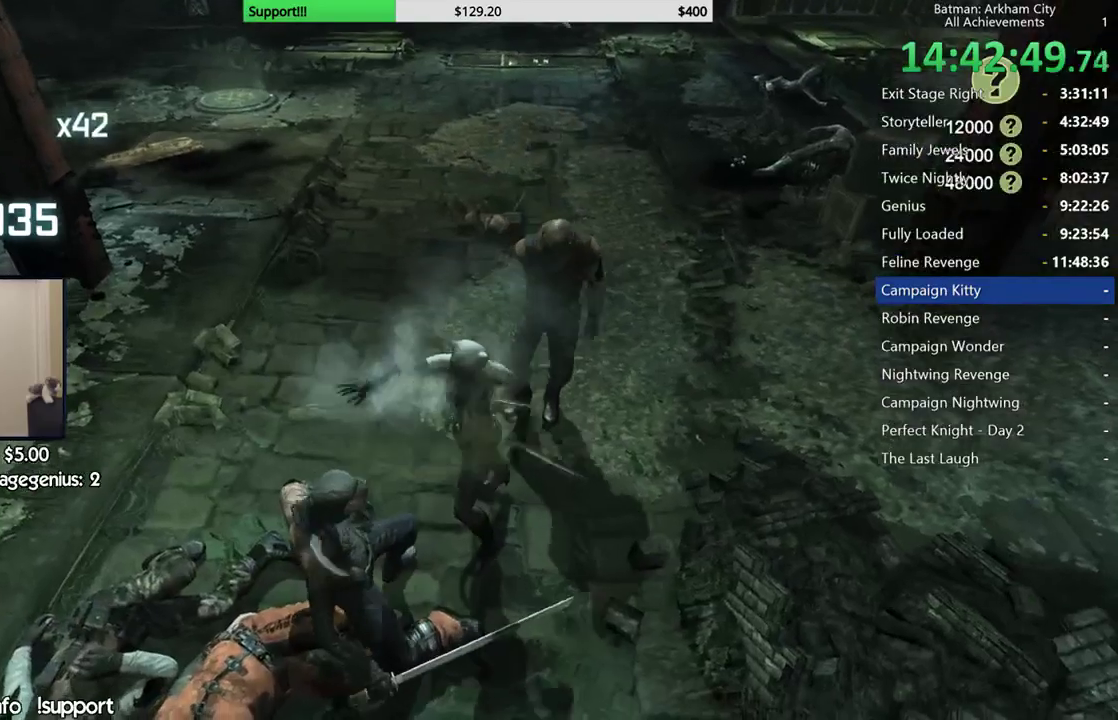
Gameplay with a controller (Xbox layout); each line is a JSON object with the inputs held at the frame after it. "button_events" lists button changes between this image and that frame as [ms after this image, input, new state], when the widget could be followed in between (sticks are given only as held states). Not read: L2 R2.
{"buttons": [], "left_stick": "center", "right_stick": "center", "button_events": [[83, "X", "up"], [150, "X", "down"], [233, "X", "up"], [300, "X", "down"], [367, "X", "up"]]}
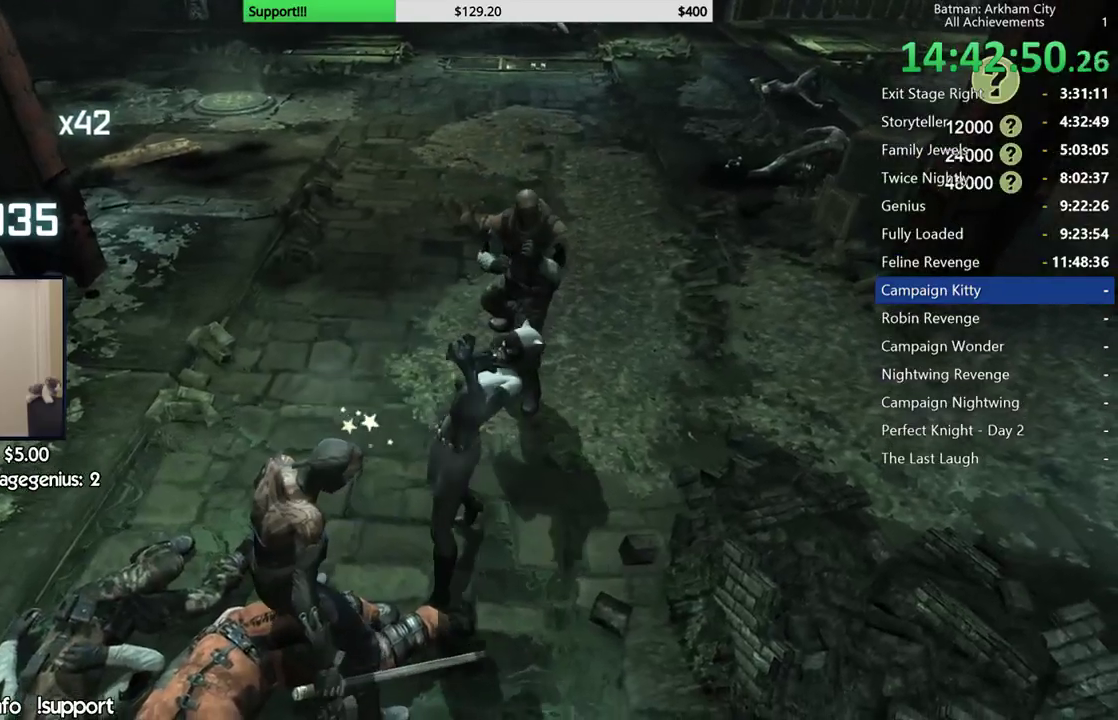
{"buttons": [], "left_stick": "up", "right_stick": "center", "button_events": []}
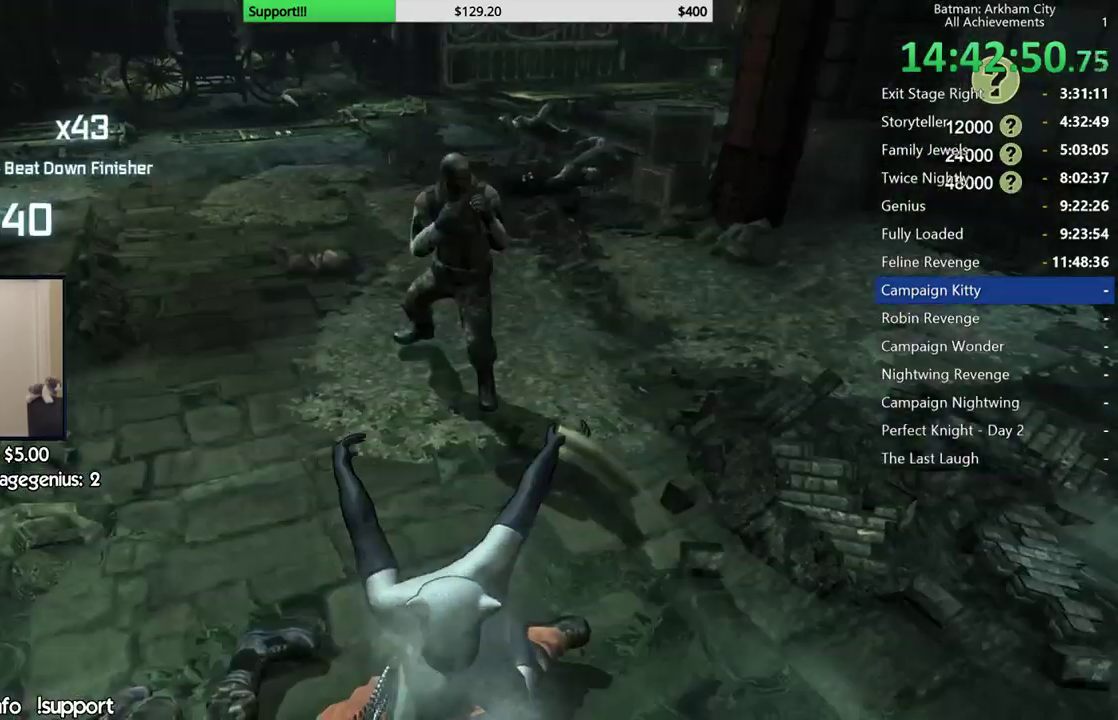
{"buttons": [], "left_stick": "up", "right_stick": "center", "button_events": [[217, "B", "down"], [333, "B", "up"]]}
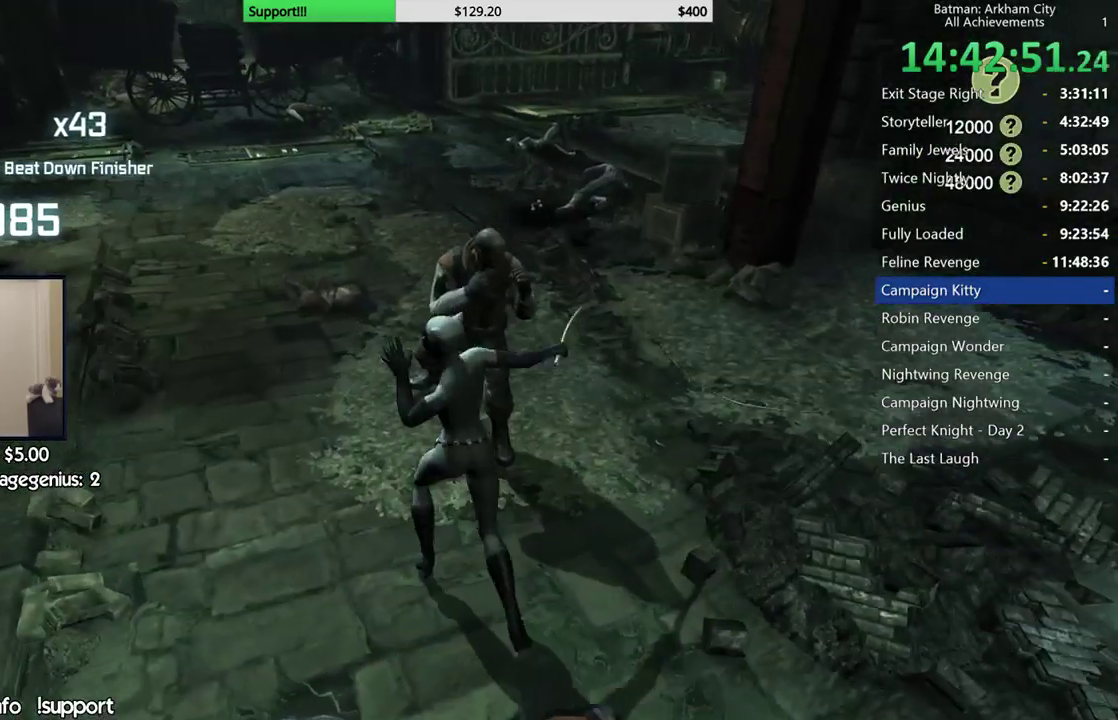
{"buttons": [], "left_stick": "up", "right_stick": "center", "button_events": [[33, "B", "down"], [117, "B", "up"], [200, "B", "down"], [283, "B", "up"], [350, "B", "down"], [433, "B", "up"]]}
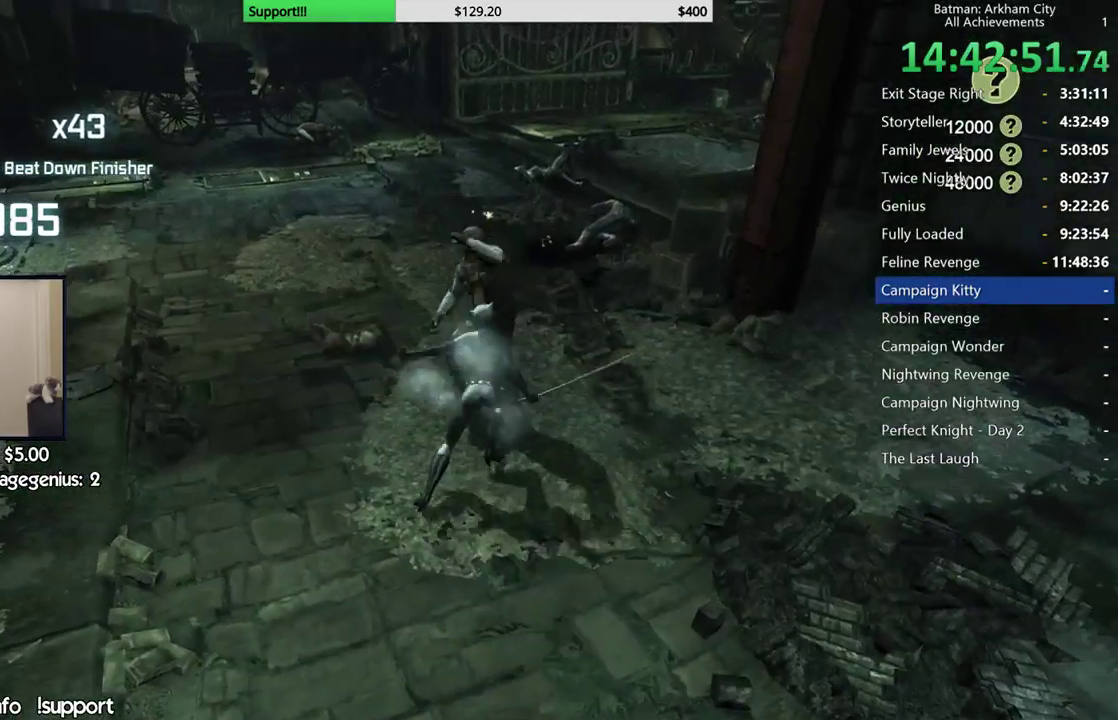
{"buttons": [], "left_stick": "up", "right_stick": "center", "button_events": [[17, "B", "down"], [100, "B", "up"], [167, "B", "down"], [267, "B", "up"]]}
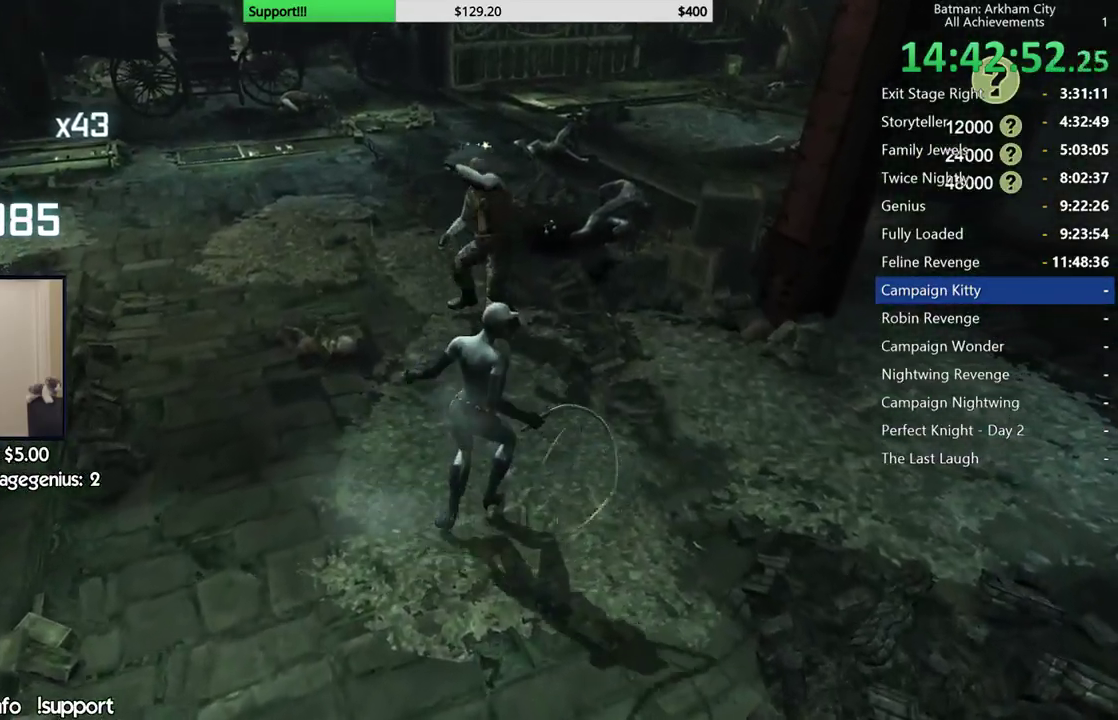
{"buttons": [], "left_stick": "up", "right_stick": "center", "button_events": [[250, "B", "down"], [367, "B", "up"]]}
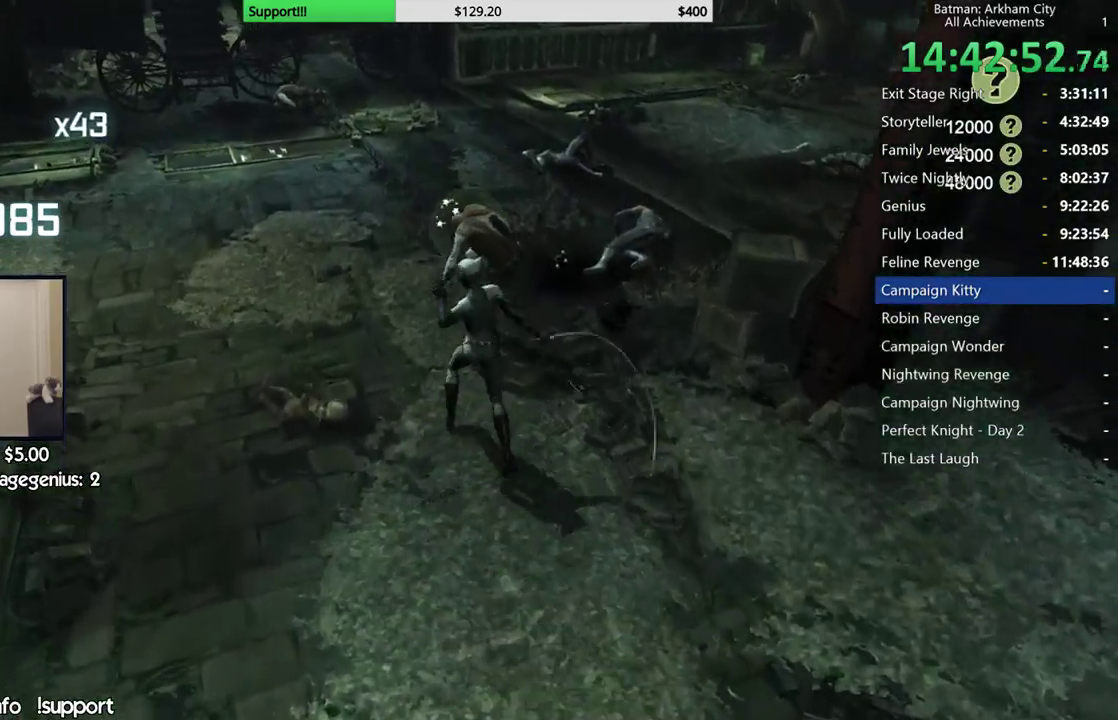
{"buttons": [], "left_stick": "up", "right_stick": "center", "button_events": []}
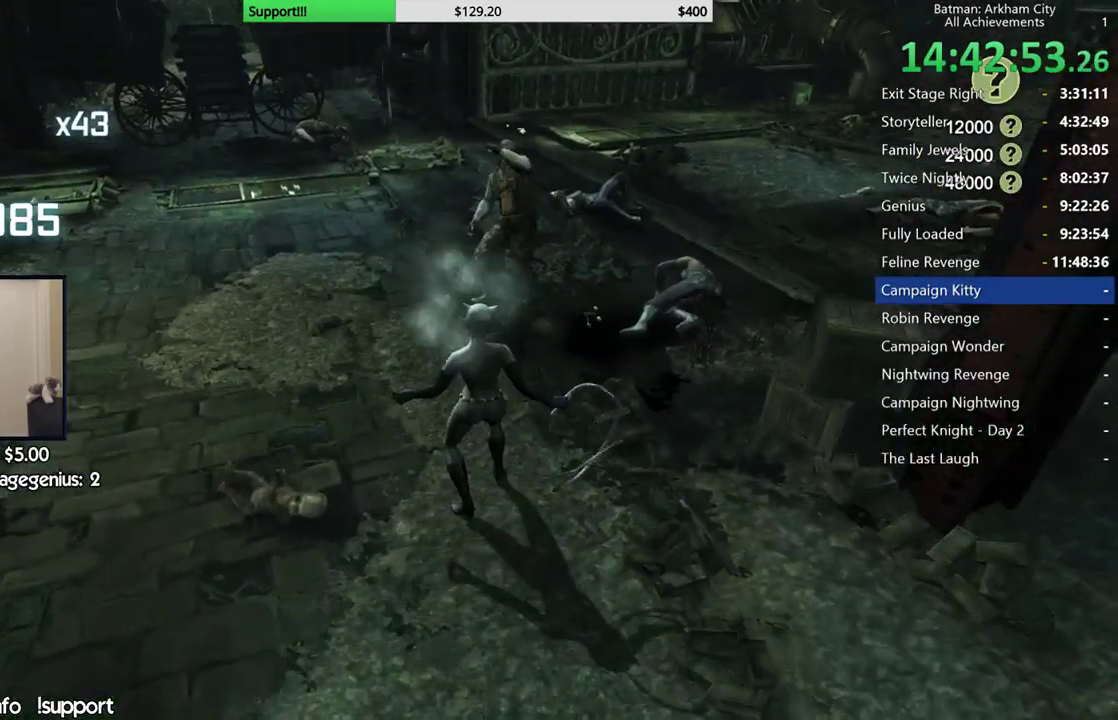
{"buttons": ["B"], "left_stick": "up", "right_stick": "center", "button_events": [[167, "B", "down"], [250, "B", "up"], [467, "B", "down"]]}
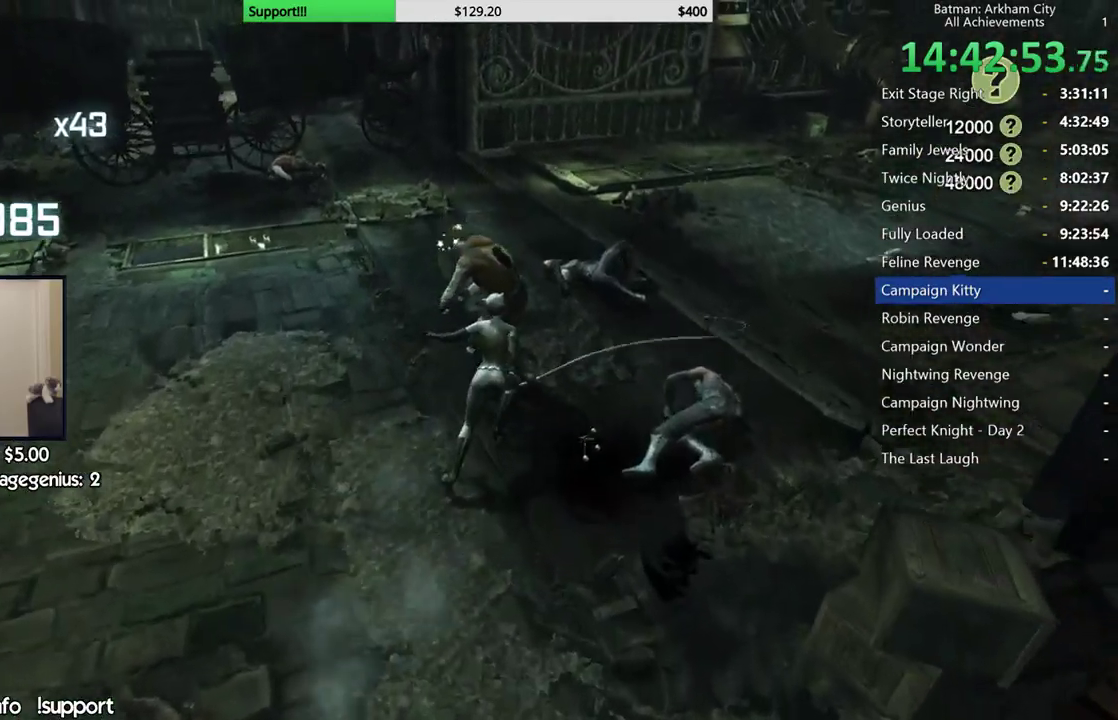
{"buttons": ["B"], "left_stick": "up", "right_stick": "center", "button_events": [[33, "B", "up"], [133, "B", "down"], [217, "B", "up"], [283, "B", "down"], [383, "B", "up"], [450, "B", "down"]]}
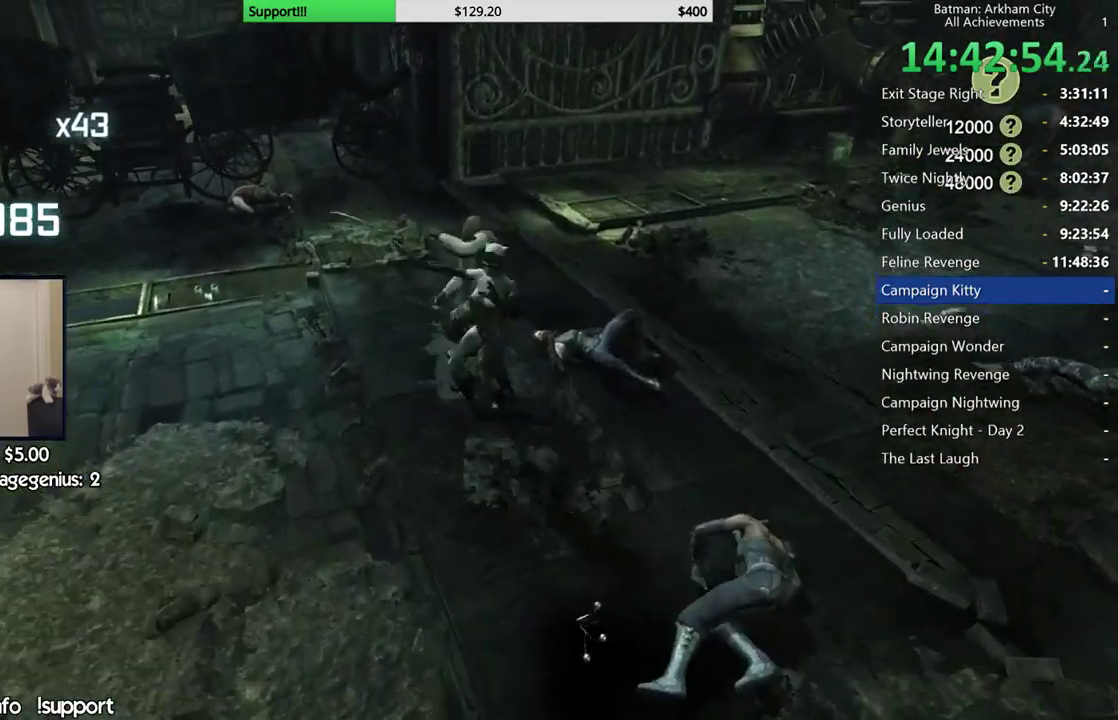
{"buttons": [], "left_stick": "up", "right_stick": "center", "button_events": [[33, "B", "up"], [117, "B", "down"], [217, "B", "up"]]}
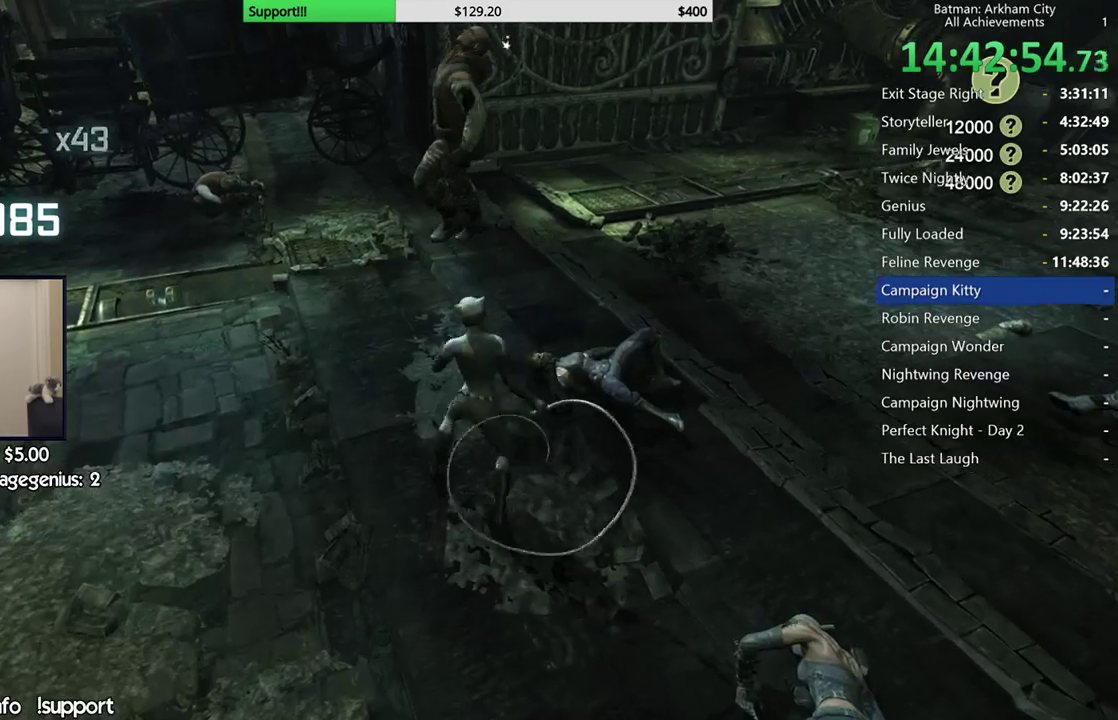
{"buttons": ["Y"], "left_stick": "center", "right_stick": "center", "button_events": [[383, "Y", "down"]]}
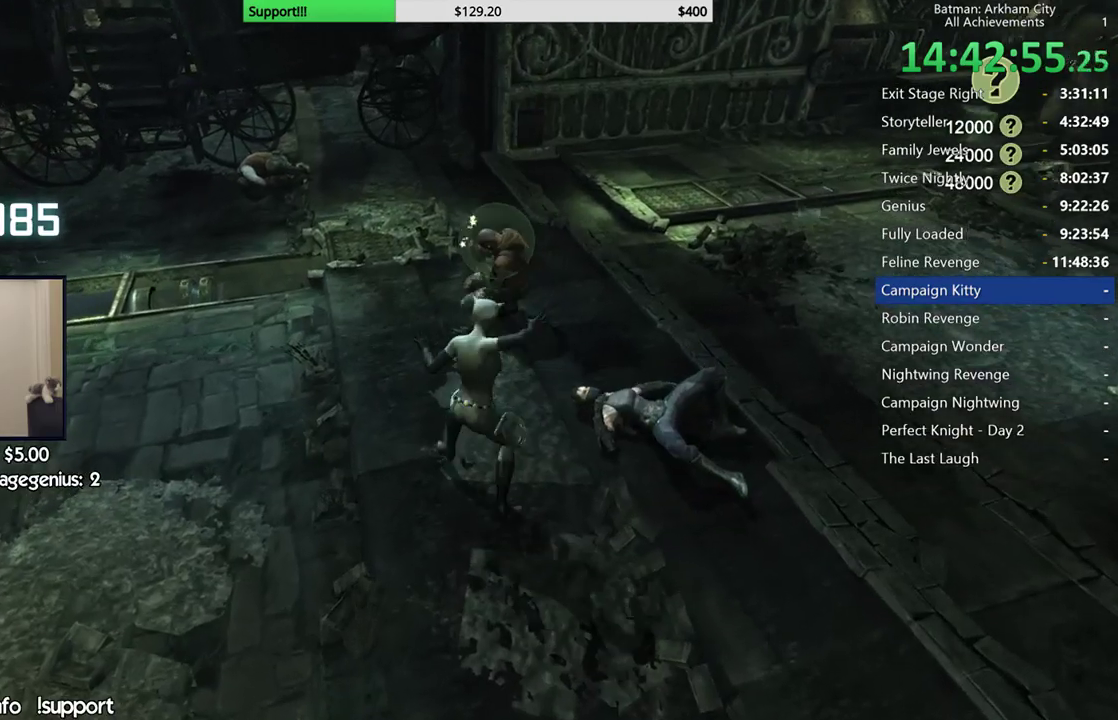
{"buttons": ["Y"], "left_stick": "center", "right_stick": "center", "button_events": [[17, "Y", "up"], [67, "Y", "down"], [167, "Y", "up"], [233, "Y", "down"], [350, "Y", "up"], [433, "Y", "down"]]}
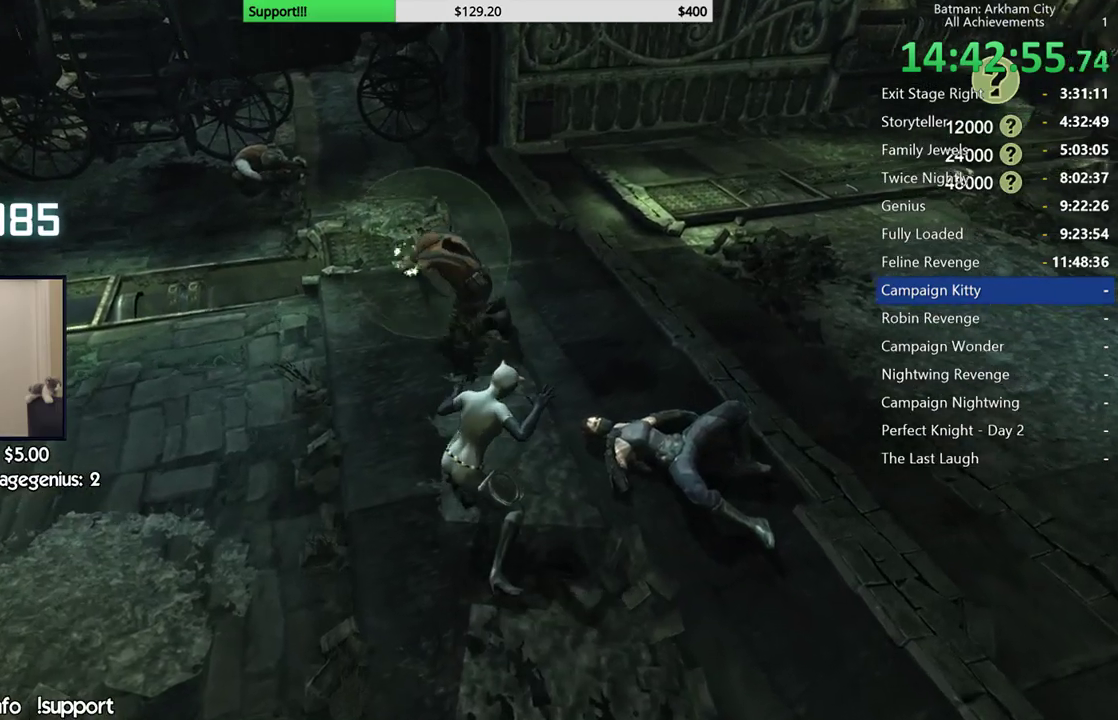
{"buttons": [], "left_stick": "up", "right_stick": "center", "button_events": [[50, "Y", "up"], [117, "Y", "down"], [233, "Y", "up"], [317, "Y", "down"], [433, "Y", "up"]]}
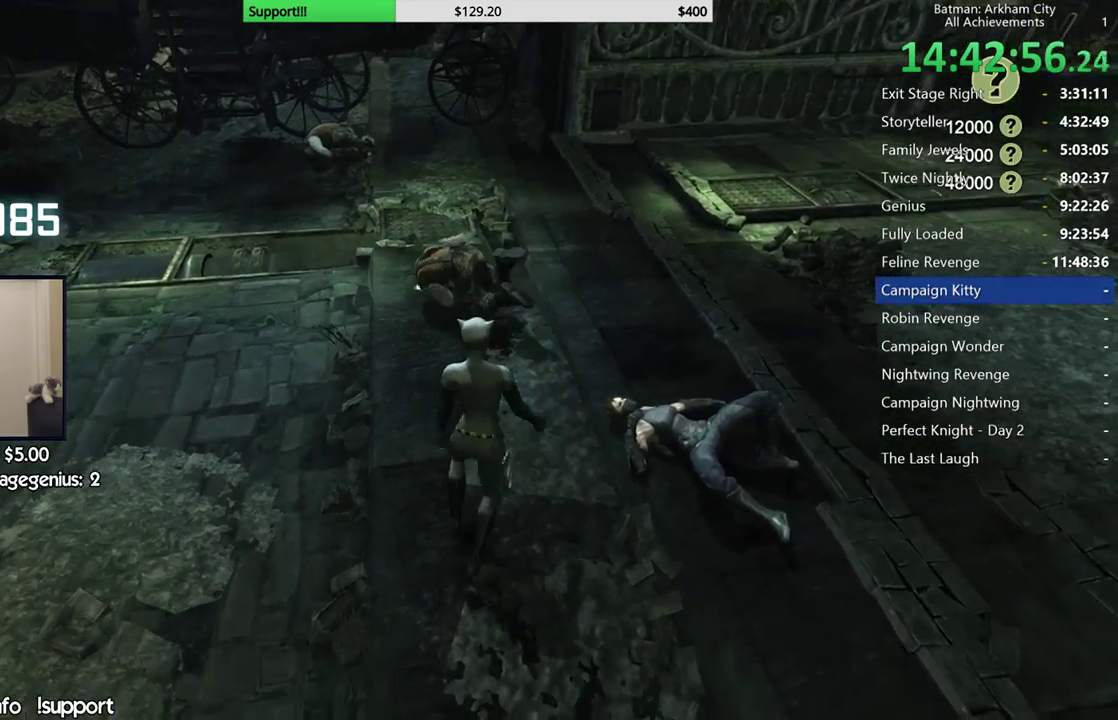
{"buttons": ["Y"], "left_stick": "up", "right_stick": "center", "button_events": [[17, "Y", "down"], [133, "Y", "up"], [233, "Y", "down"], [350, "Y", "up"], [417, "Y", "down"]]}
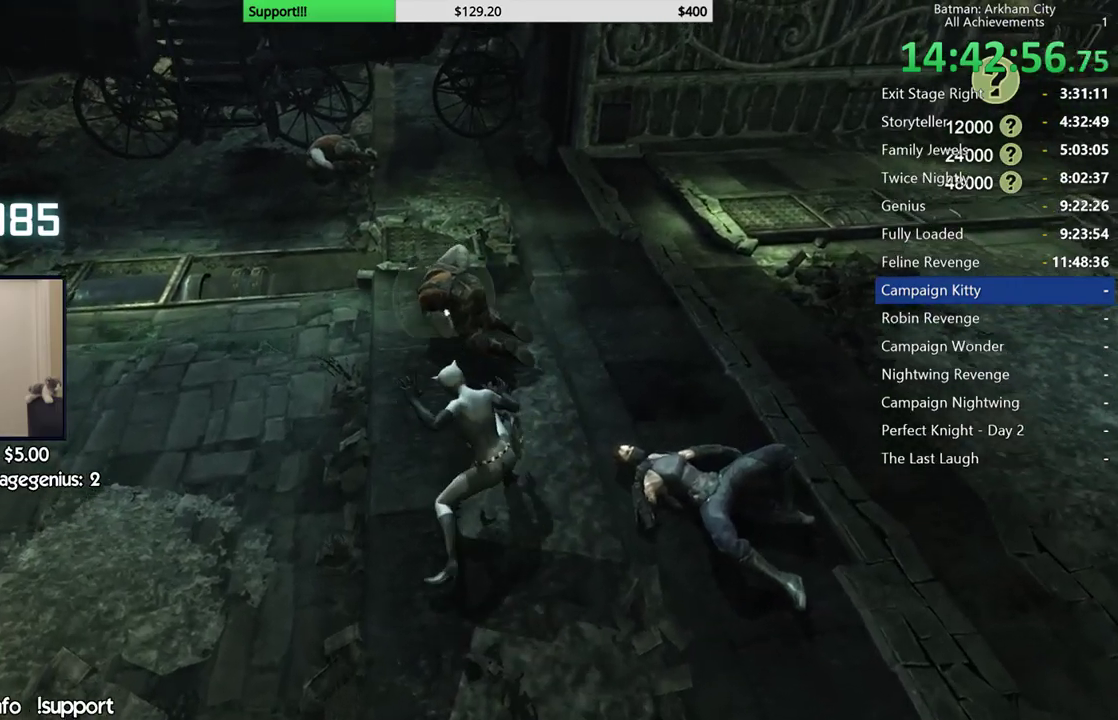
{"buttons": ["Y"], "left_stick": "up", "right_stick": "center", "button_events": [[33, "Y", "up"], [117, "Y", "down"], [233, "Y", "up"], [283, "Y", "down"], [417, "Y", "up"], [467, "Y", "down"]]}
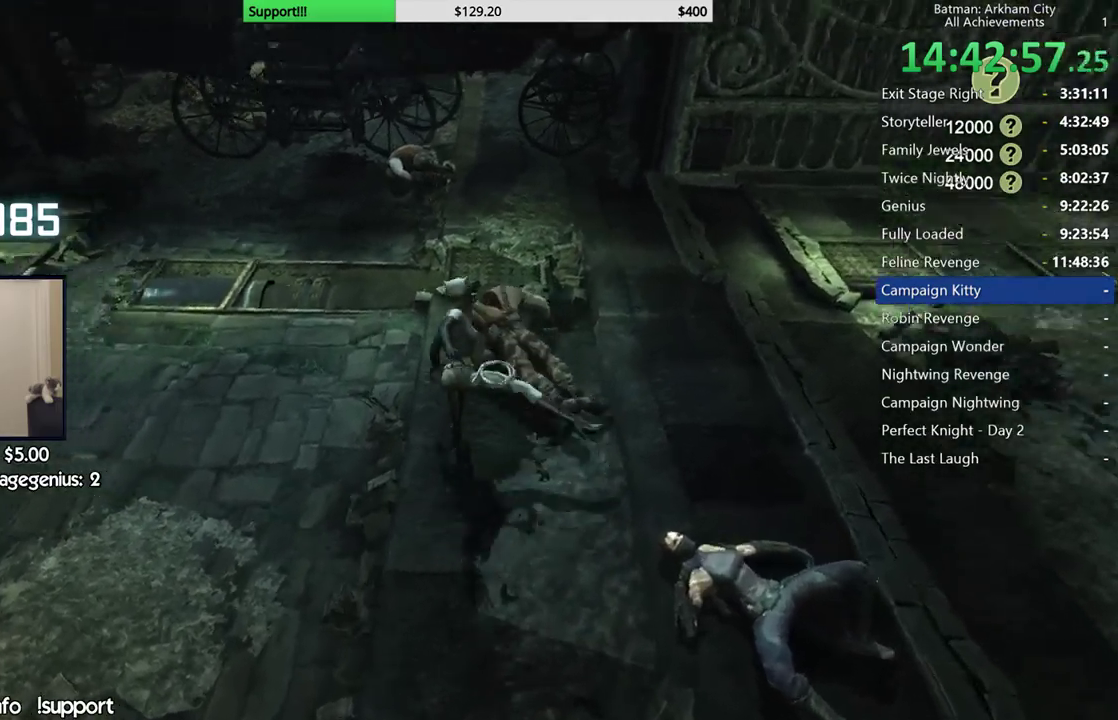
{"buttons": [], "left_stick": "center", "right_stick": "center", "button_events": [[117, "Y", "up"], [183, "Y", "down"], [300, "Y", "up"]]}
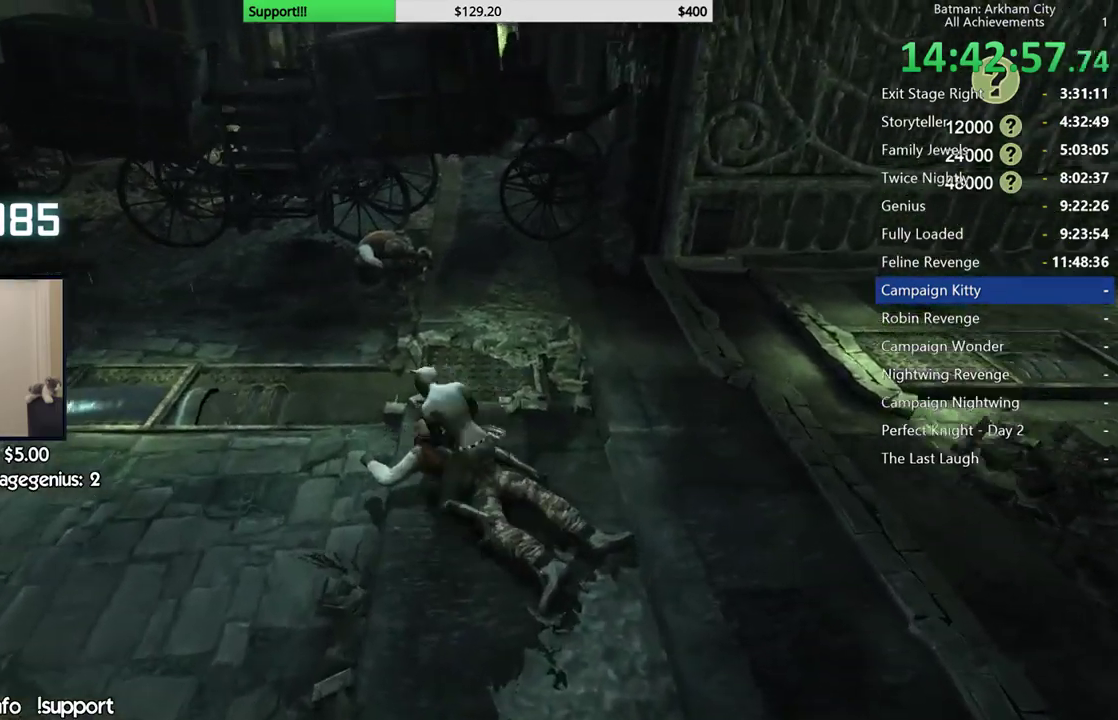
{"buttons": [], "left_stick": "center", "right_stick": "right", "button_events": []}
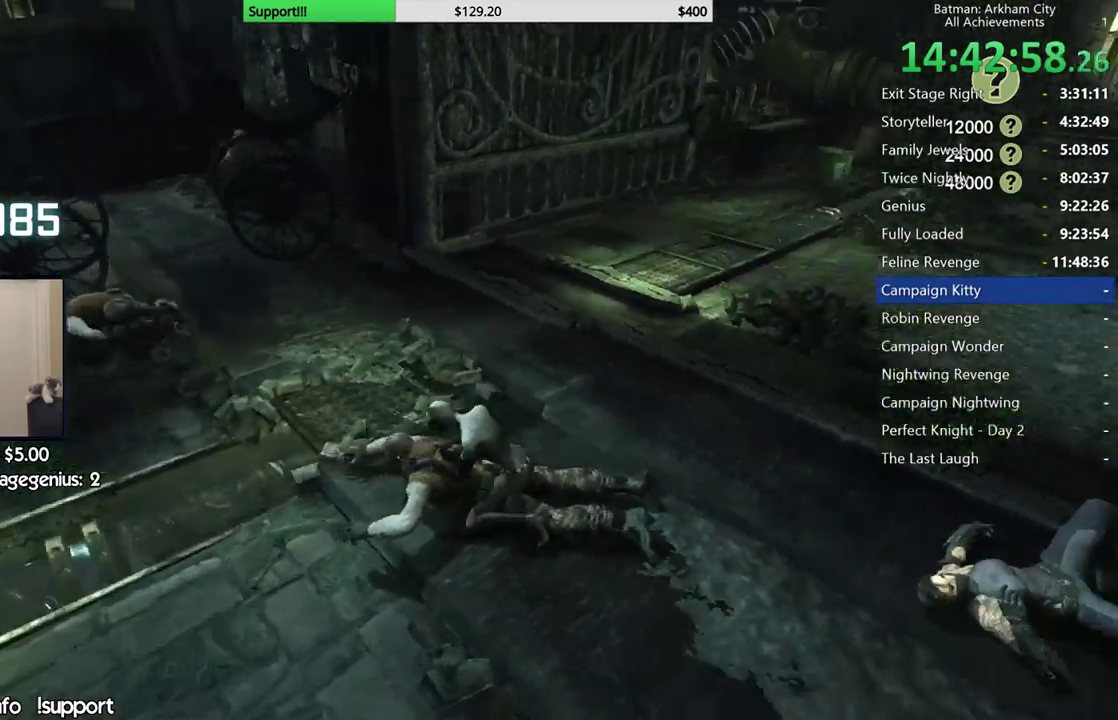
{"buttons": [], "left_stick": "center", "right_stick": "center"}
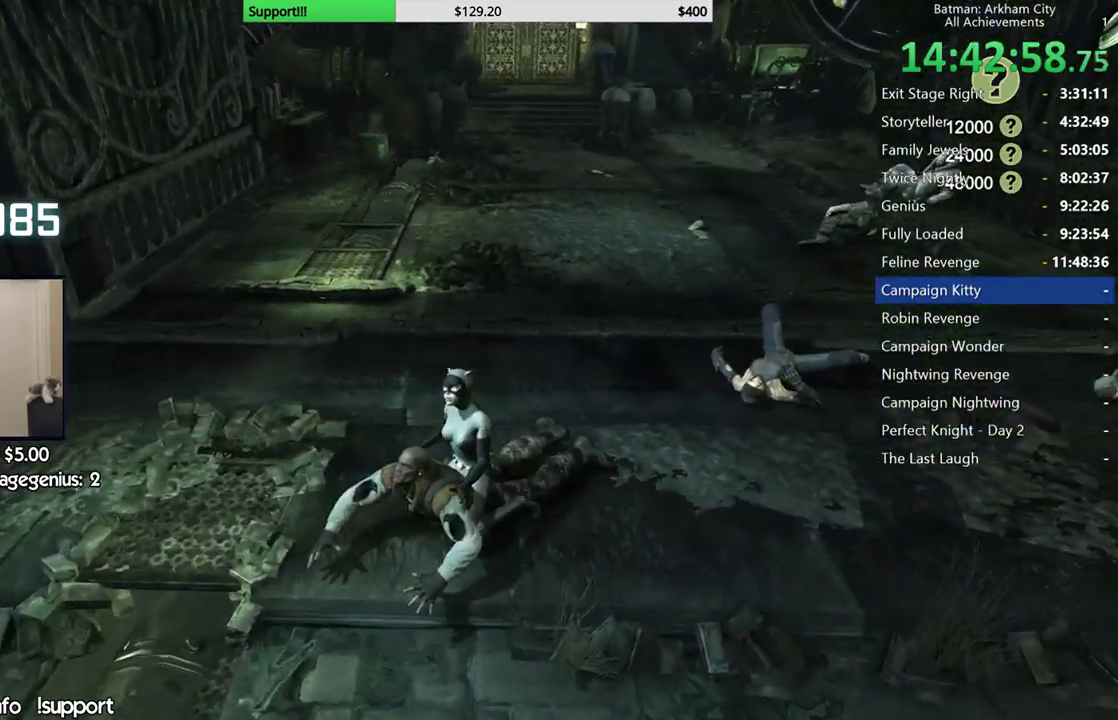
{"buttons": [], "left_stick": "center", "right_stick": "right", "button_events": [[83, "A", "down"], [183, "A", "up"]]}
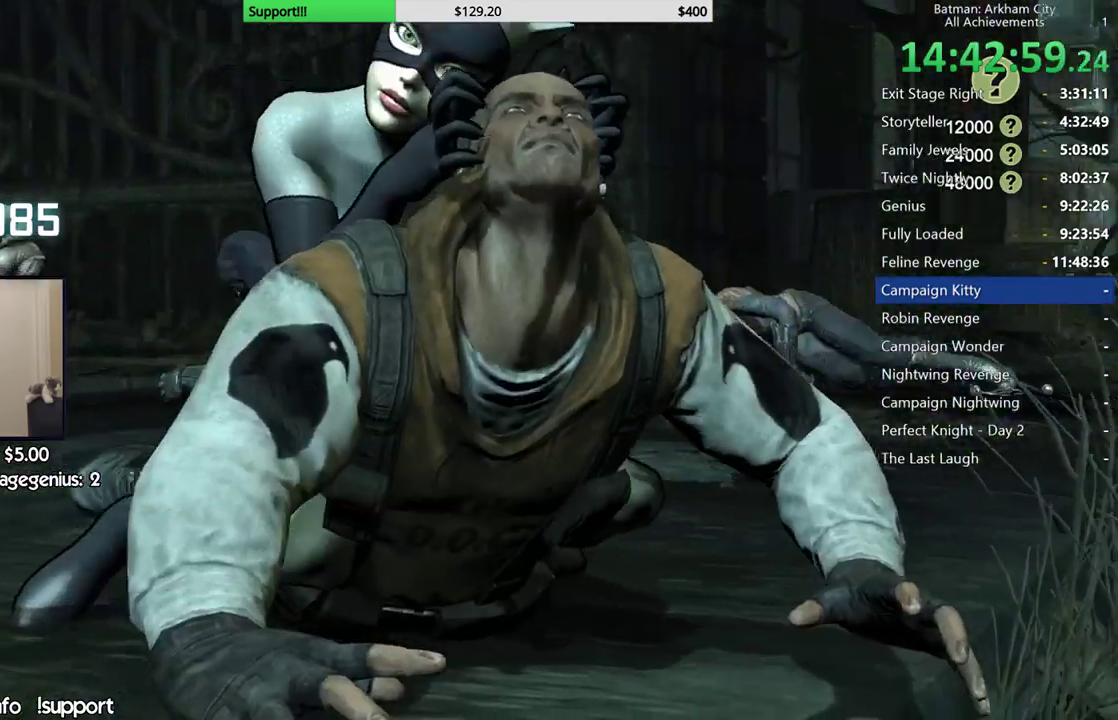
{"buttons": [], "left_stick": "center", "right_stick": "center", "button_events": [[267, "A", "down"], [400, "A", "up"]]}
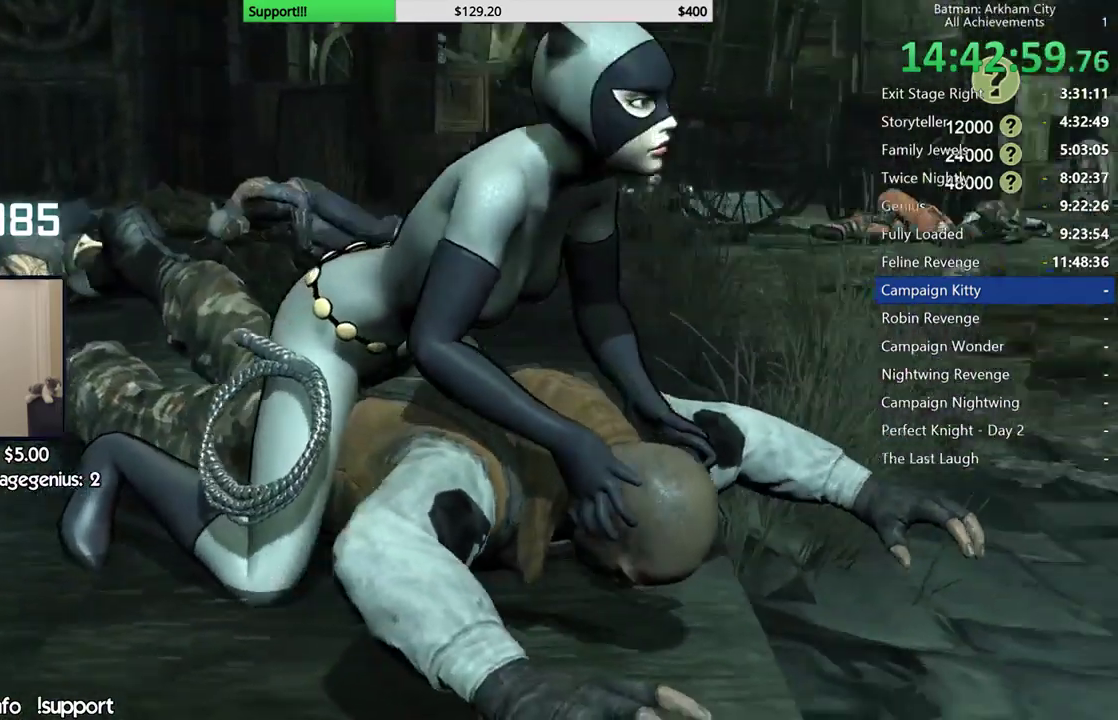
{"buttons": [], "left_stick": "center", "right_stick": "right", "button_events": []}
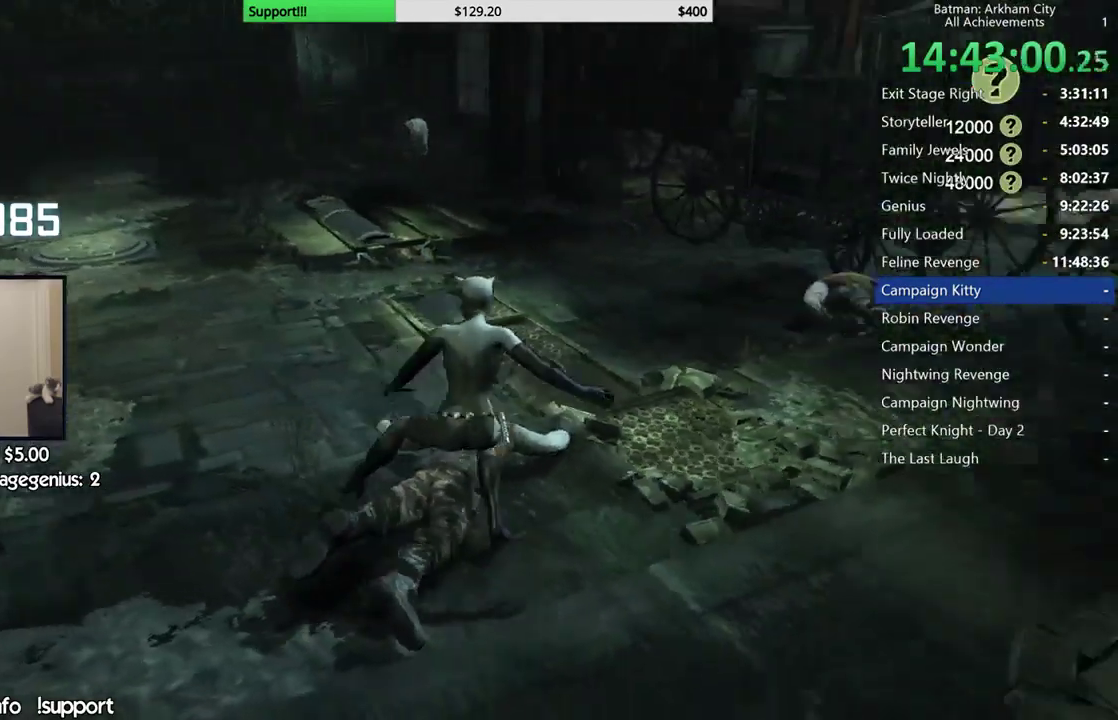
{"buttons": [], "left_stick": "up-right", "right_stick": "right", "button_events": []}
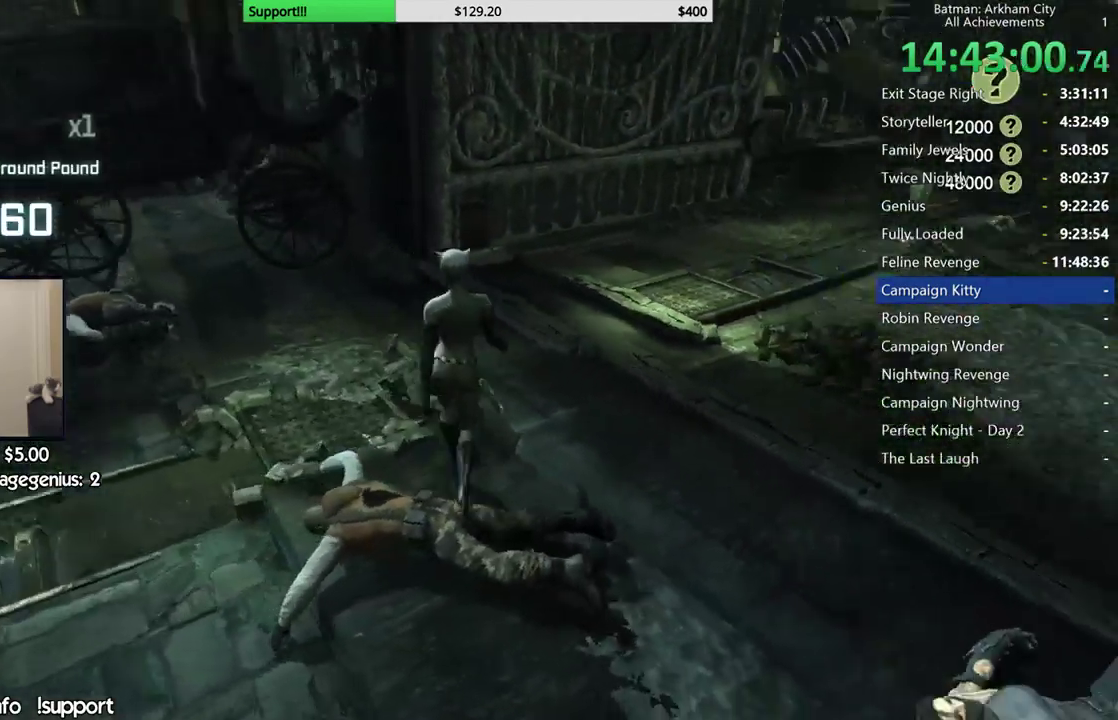
{"buttons": [], "left_stick": "up", "right_stick": "center", "button_events": [[383, "A", "down"], [500, "A", "up"]]}
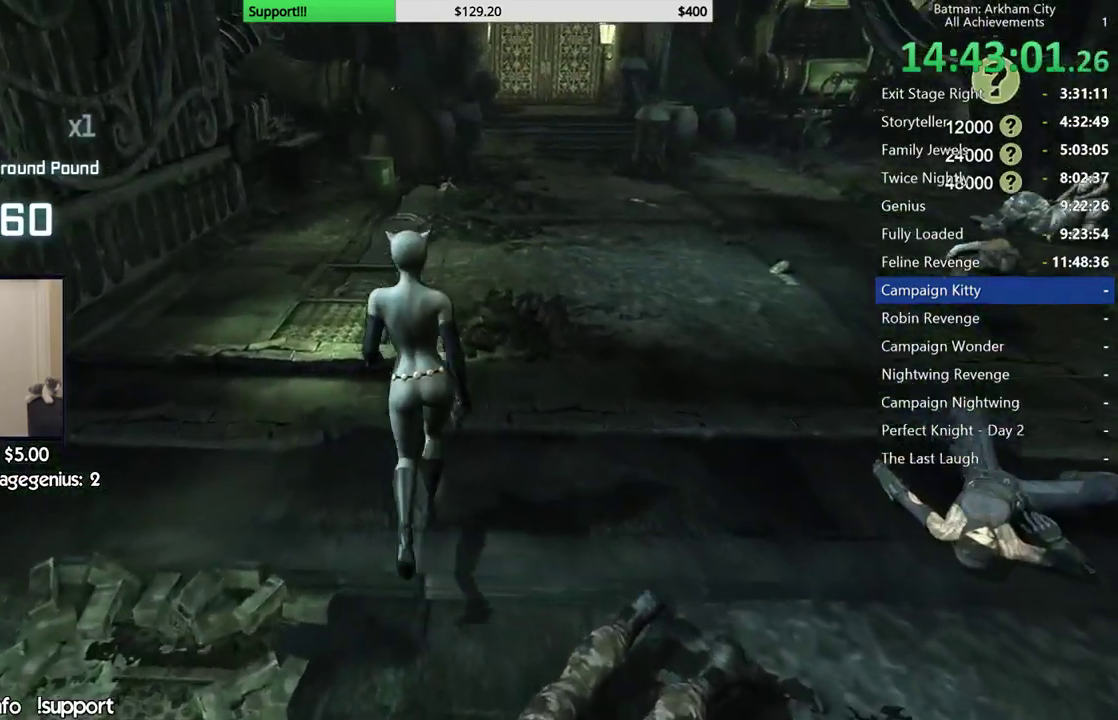
{"buttons": [], "left_stick": "up", "right_stick": "center", "button_events": [[233, "A", "down"], [333, "A", "up"]]}
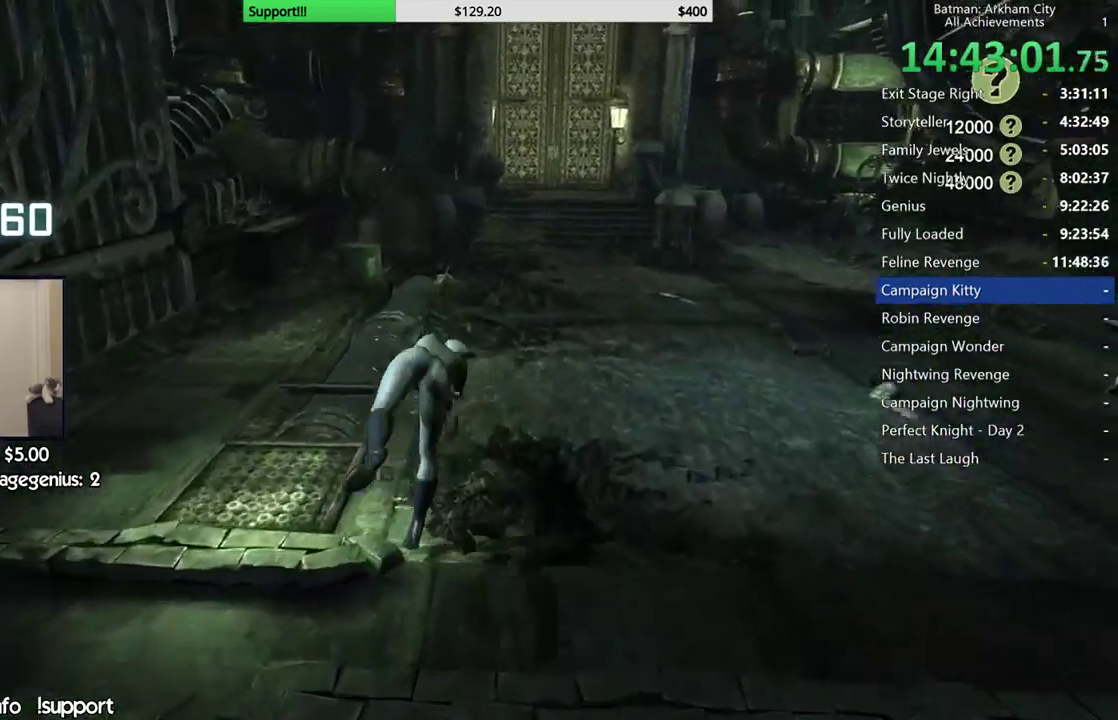
{"buttons": [], "left_stick": "center", "right_stick": "center", "button_events": []}